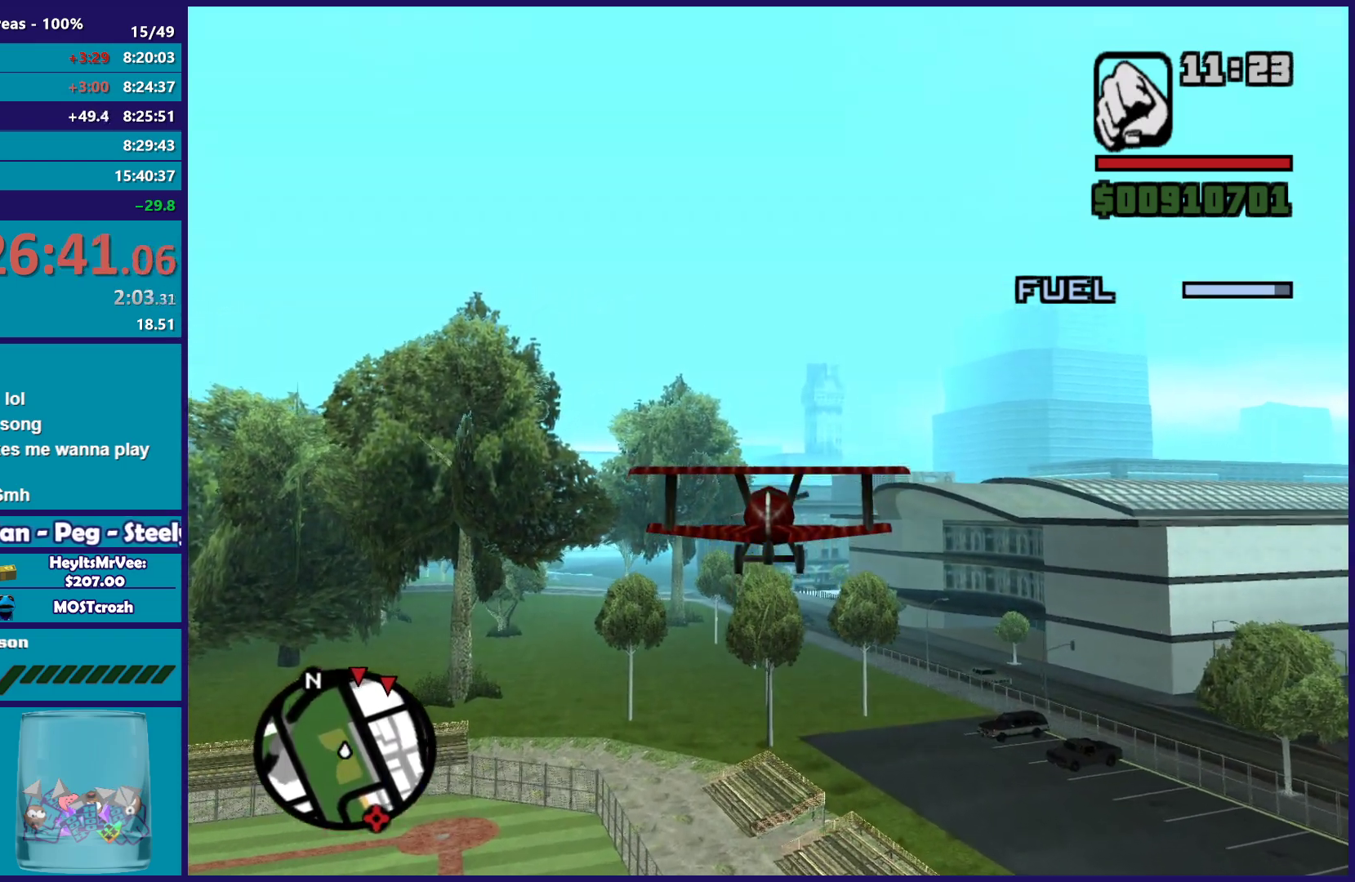
Gameplay with a controller (Xbox layout); each line is a JSON object with the inputs held at the frame after it. "events" lists button and stick changes between this image and that frame as [ms after this image, input, new state], when the widget could be followed in between. Not read: R2 right_stick.
{"buttons": ["R1"], "left_stick": "center", "events": [[467, "R1", "down"]]}
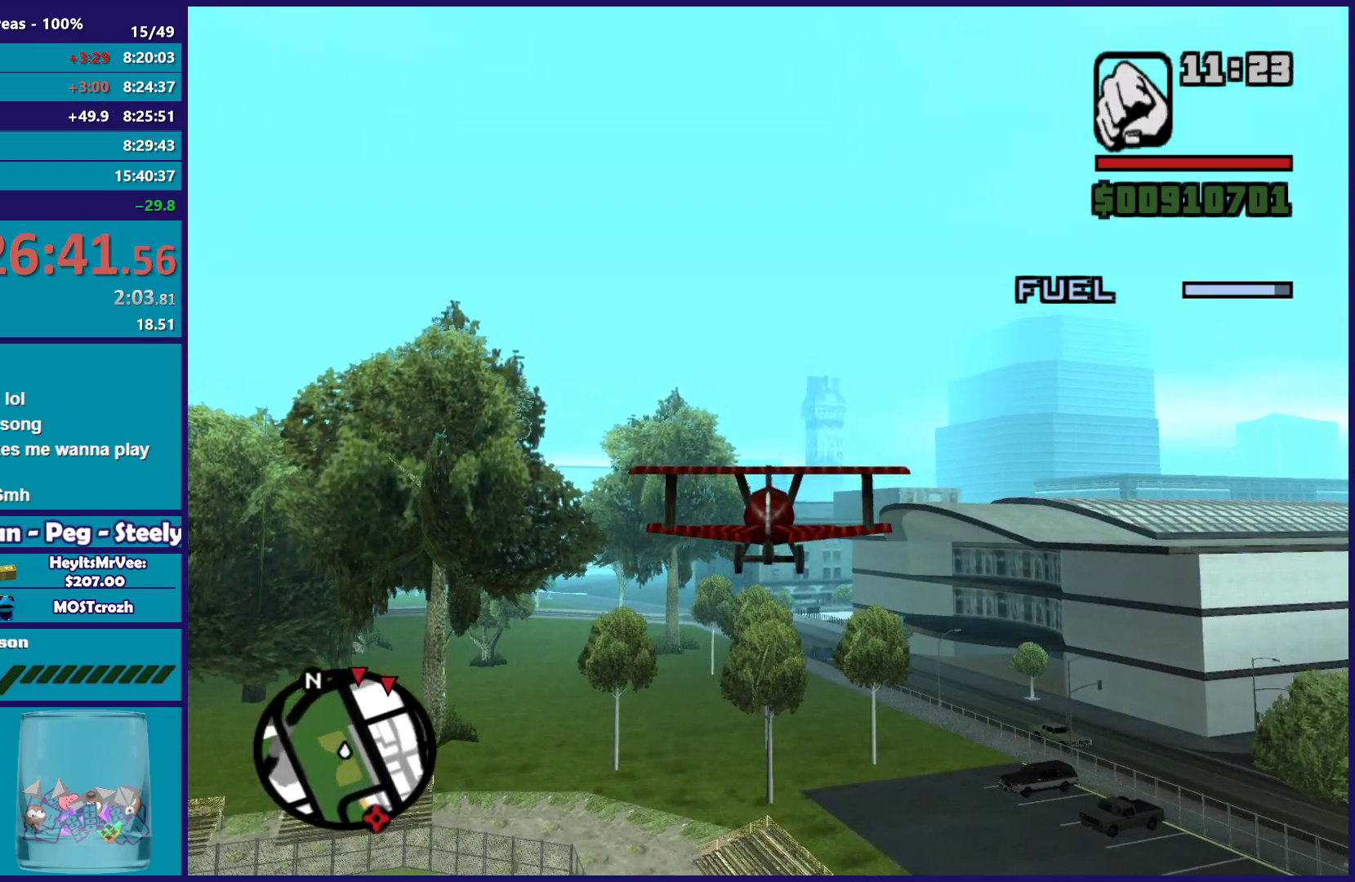
{"buttons": [], "left_stick": "center", "events": [[350, "R1", "up"]]}
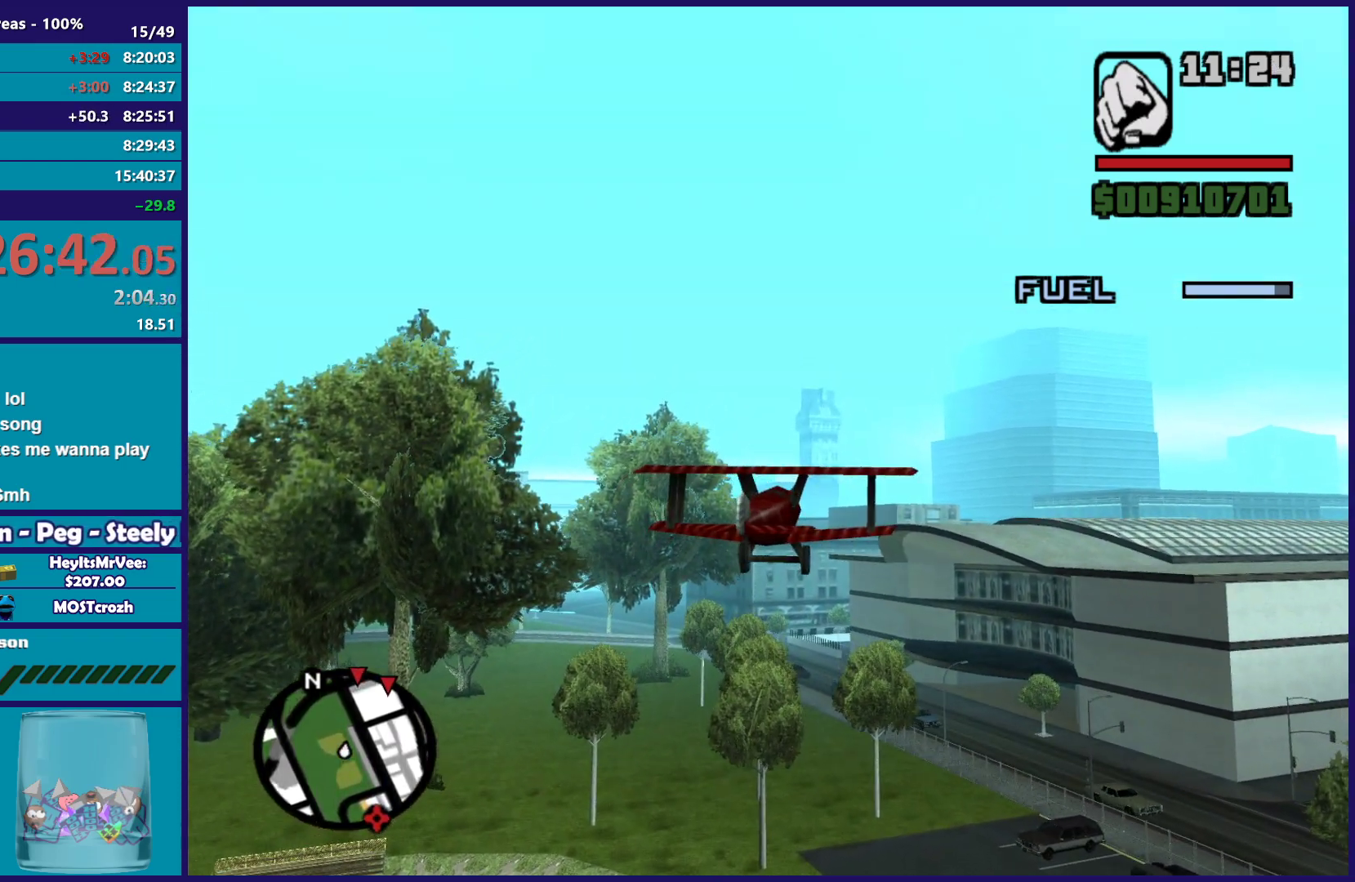
{"buttons": ["R1"], "left_stick": "center", "events": [[467, "R1", "down"]]}
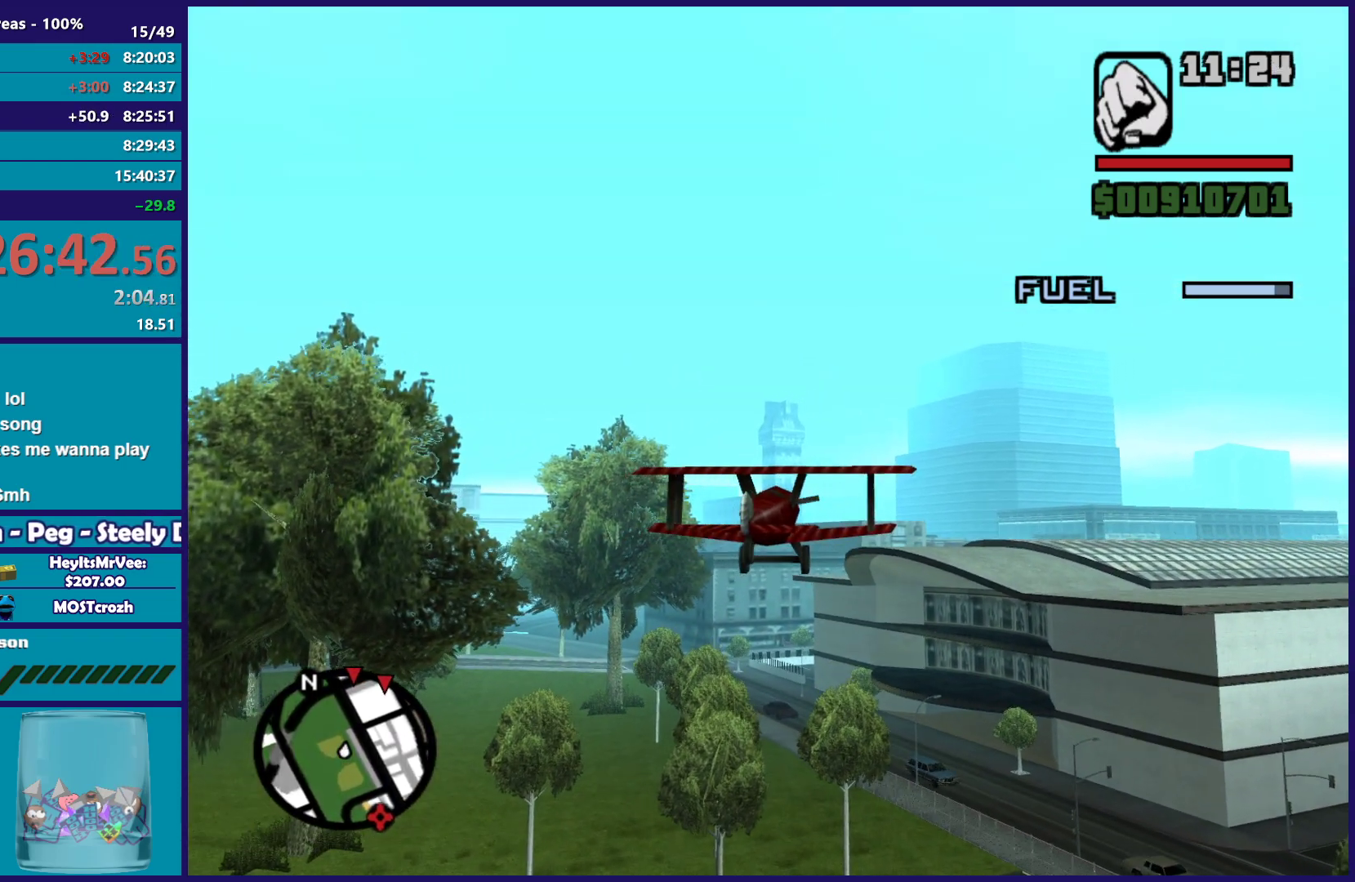
{"buttons": [], "left_stick": "center", "events": [[317, "R1", "up"]]}